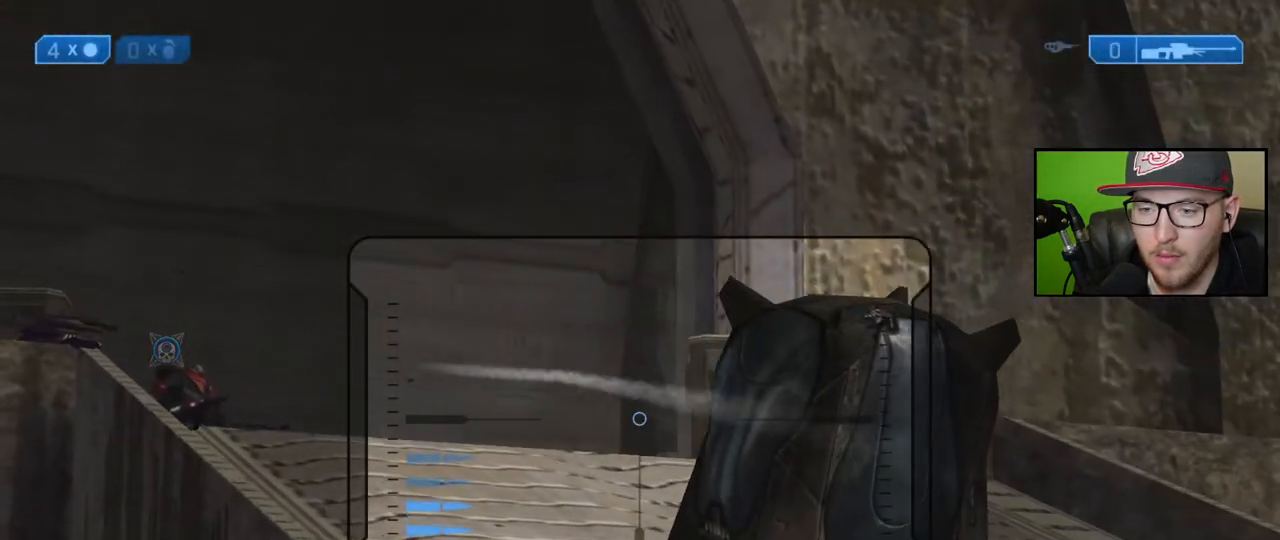
Gameplay with a controller (Xbox layout); each line is a JSON object with the inputs held at the frame after it. "events" lists button and stick changes between this image and that frame as [ms after this image, input, new state], when the widget could be followed in between.
{"buttons": [], "left_stick": "center", "right_stick": "center", "events": [[33, "left_stick", "center"], [367, "left_stick", "left"], [367, "right_stick", "center"], [417, "A", "down"], [450, "left_stick", "center"], [483, "A", "up"]]}
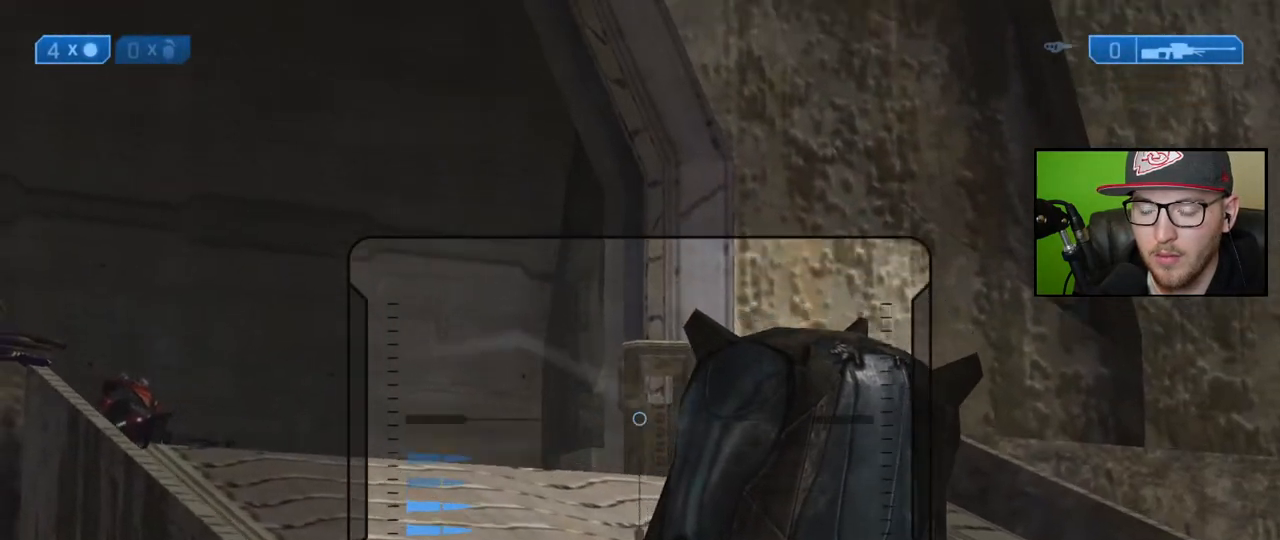
{"buttons": [], "left_stick": "right", "right_stick": "center", "events": [[67, "left_stick", "left"], [117, "right_stick", "down"], [167, "left_stick", "center"], [250, "left_stick", "right"], [283, "right_stick", "center"]]}
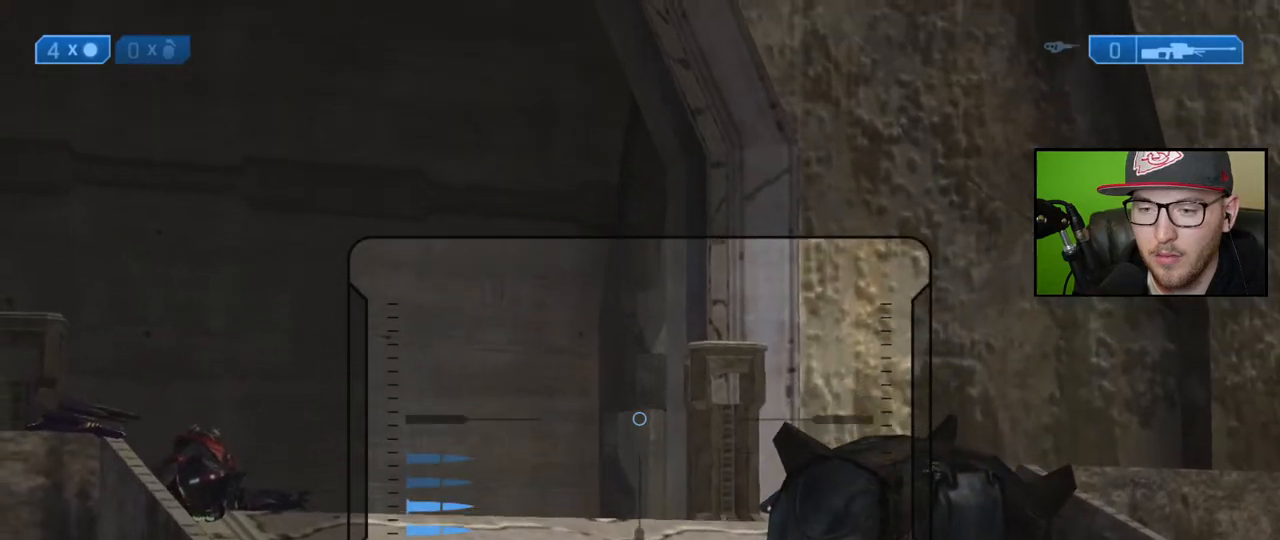
{"buttons": [], "left_stick": "left", "right_stick": "center", "events": [[83, "left_stick", "center"], [117, "R3", "down"], [150, "left_stick", "right"], [183, "R3", "up"], [250, "R3", "down"], [350, "R3", "up"], [350, "right_stick", "down-right"], [400, "left_stick", "center"], [483, "left_stick", "left"], [483, "right_stick", "center"]]}
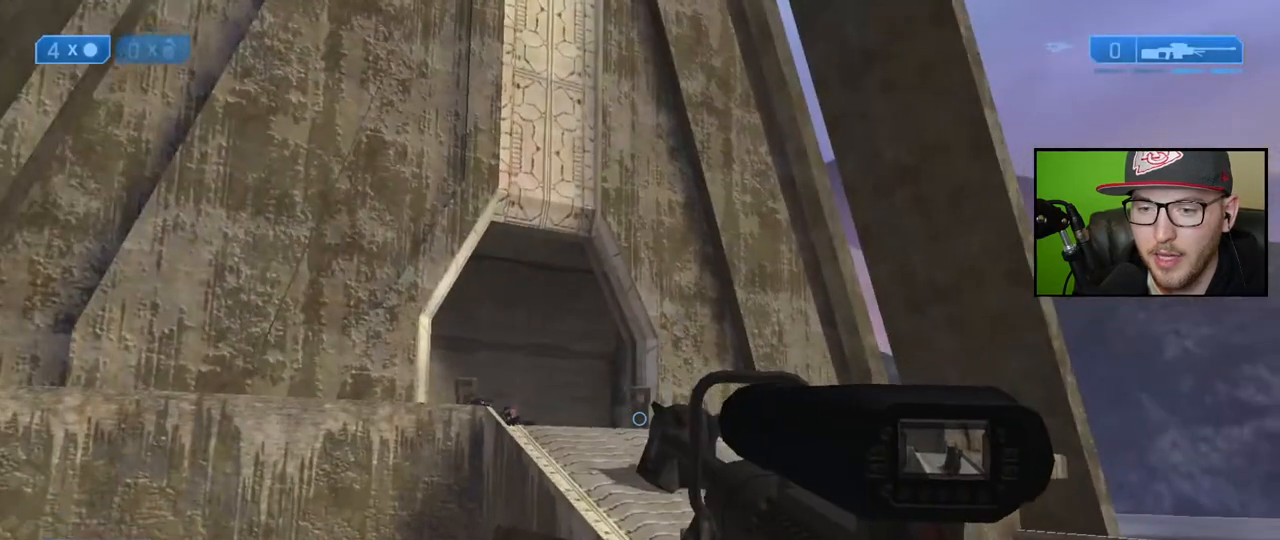
{"buttons": ["A"], "left_stick": "center", "right_stick": "center", "events": [[50, "R3", "down"], [150, "R3", "up"], [417, "left_stick", "center"], [467, "A", "down"]]}
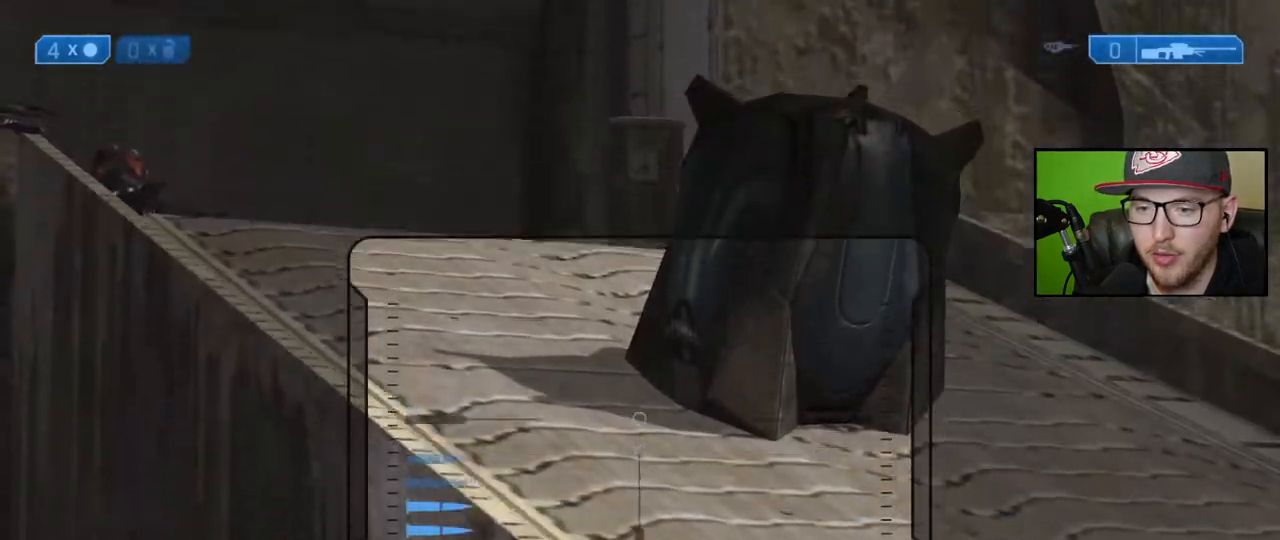
{"buttons": [], "left_stick": "up-left", "right_stick": "right", "events": [[67, "left_stick", "up-left"], [100, "A", "up"], [467, "right_stick", "right"]]}
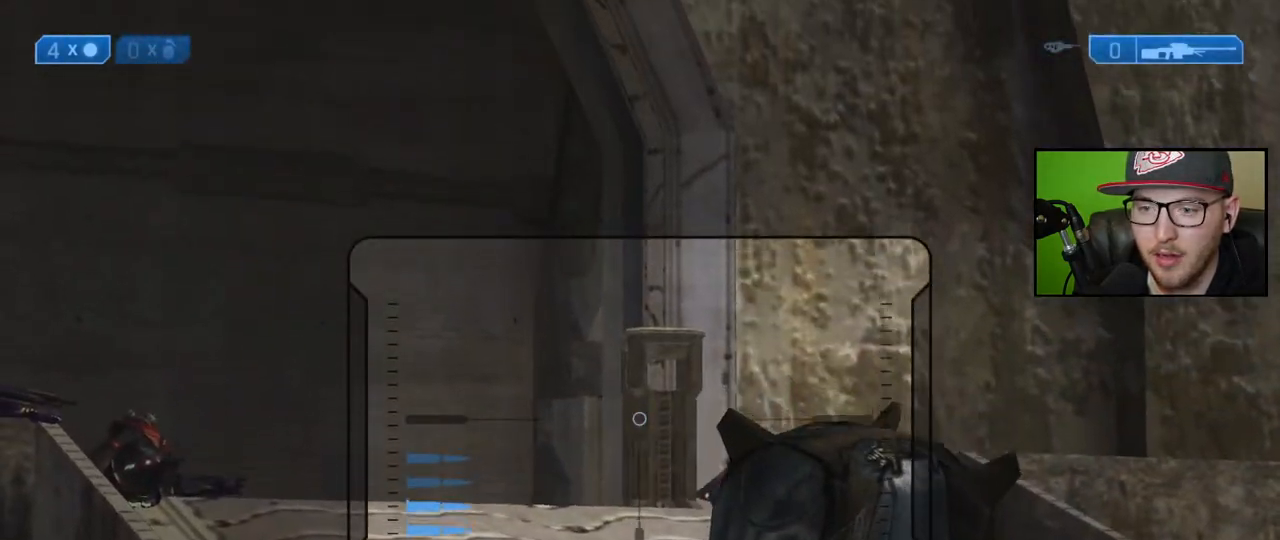
{"buttons": [], "left_stick": "center", "right_stick": "center", "events": [[400, "right_stick", "center"], [417, "left_stick", "center"]]}
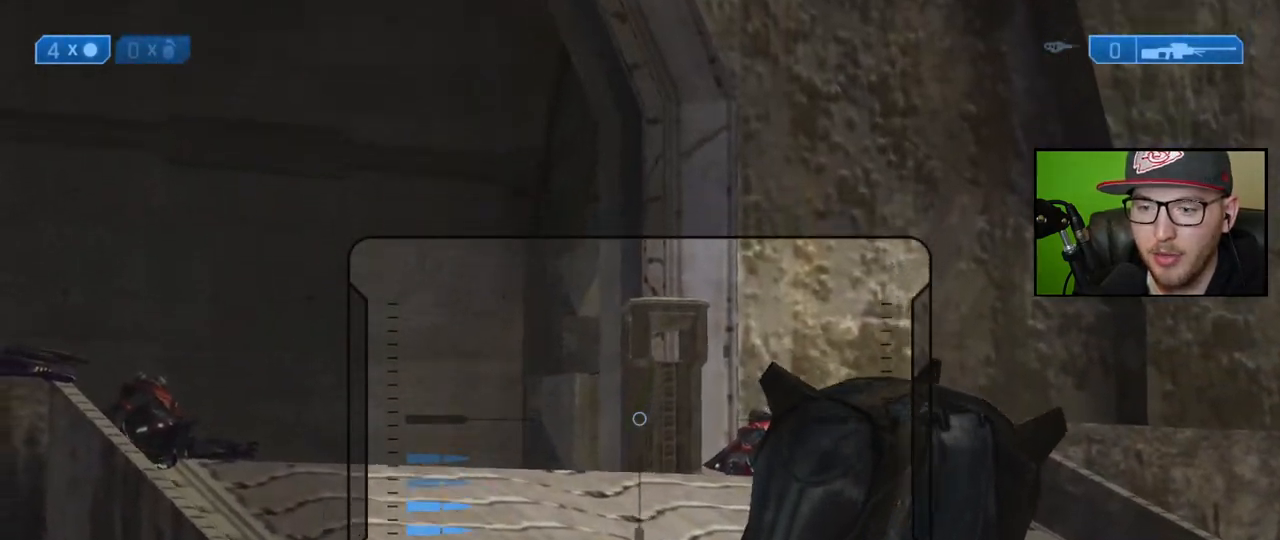
{"buttons": [], "left_stick": "right", "right_stick": "down-left", "events": [[17, "R3", "down"], [67, "R3", "up"], [117, "R3", "down"], [217, "R3", "up"], [217, "right_stick", "down"], [250, "left_stick", "right"], [400, "right_stick", "down-left"]]}
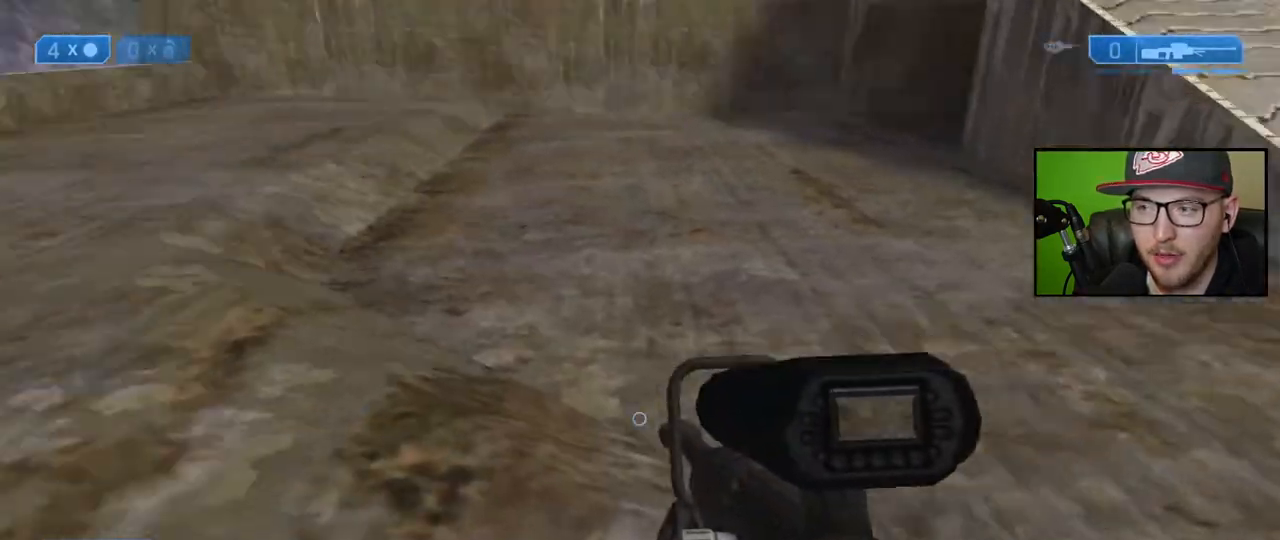
{"buttons": [], "left_stick": "center", "right_stick": "center", "events": [[67, "right_stick", "left"], [333, "right_stick", "up-left"], [350, "left_stick", "center"], [467, "right_stick", "center"]]}
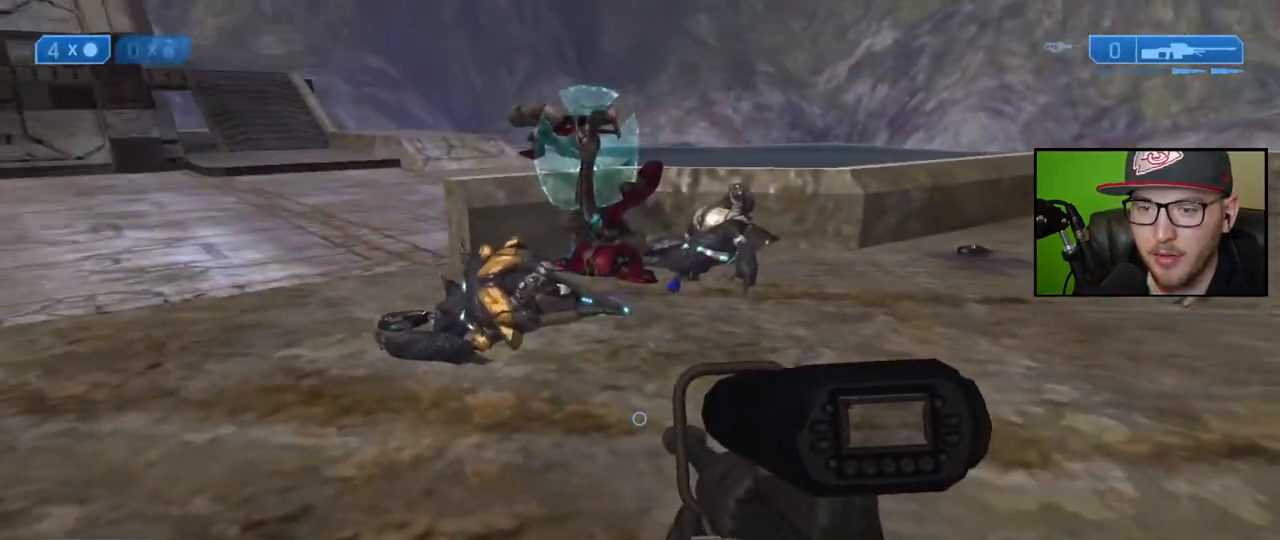
{"buttons": [], "left_stick": "up-left", "right_stick": "right", "events": [[50, "left_stick", "up"], [83, "right_stick", "right"], [233, "left_stick", "up-left"]]}
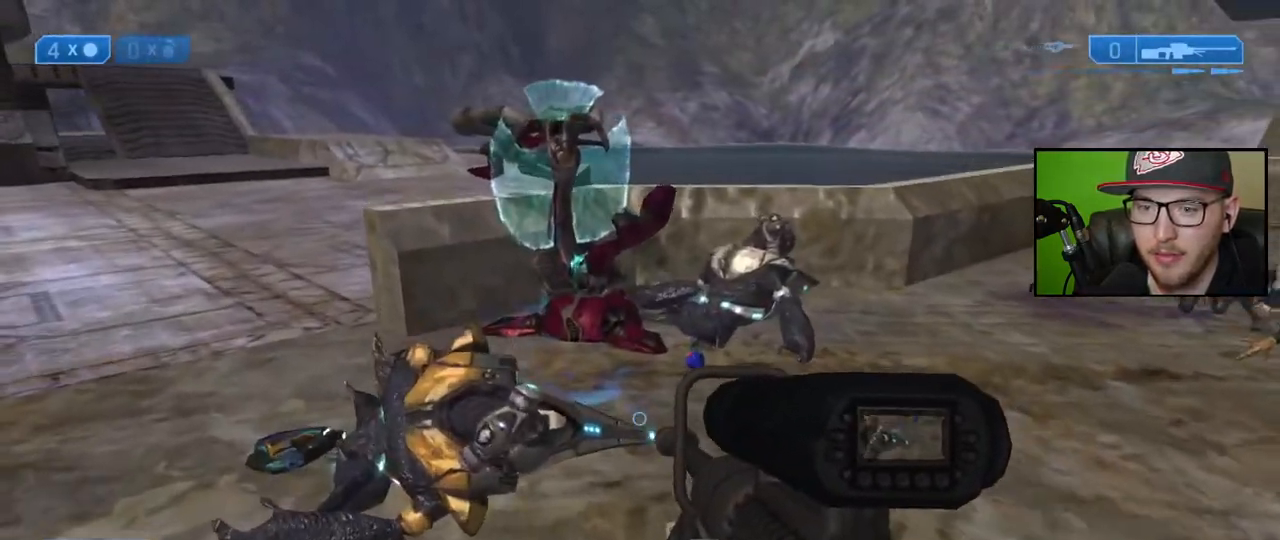
{"buttons": [], "left_stick": "down-left", "right_stick": "up-right", "events": [[317, "left_stick", "down-left"], [317, "right_stick", "up-right"]]}
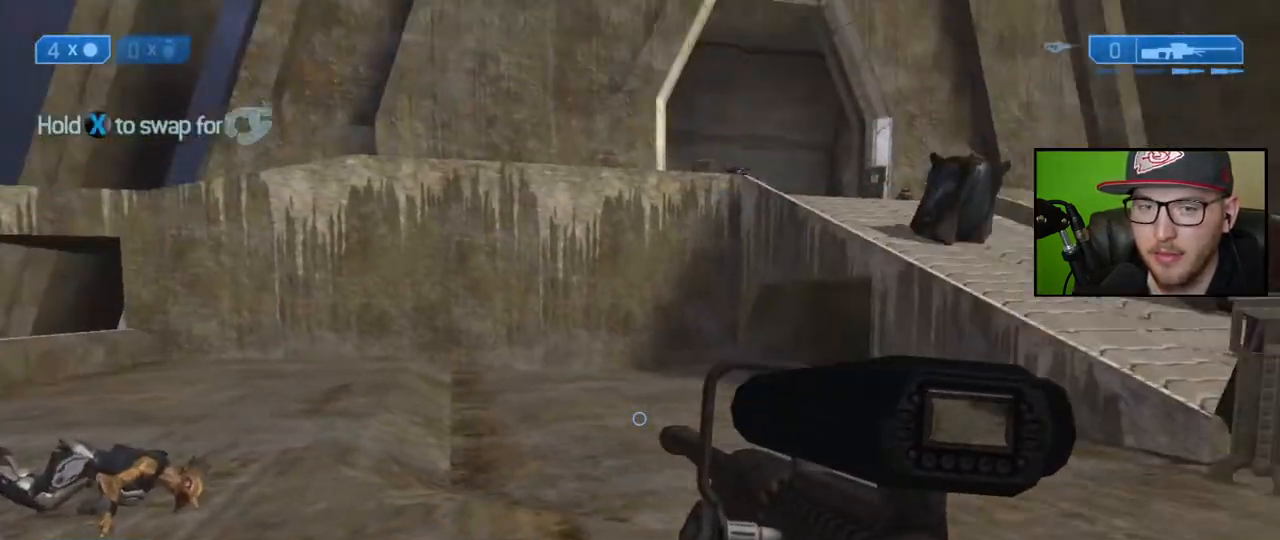
{"buttons": [], "left_stick": "center", "right_stick": "center", "events": [[83, "right_stick", "center"], [150, "left_stick", "center"], [233, "right_stick", "up-right"], [367, "left_stick", "left"], [383, "right_stick", "center"], [483, "left_stick", "center"]]}
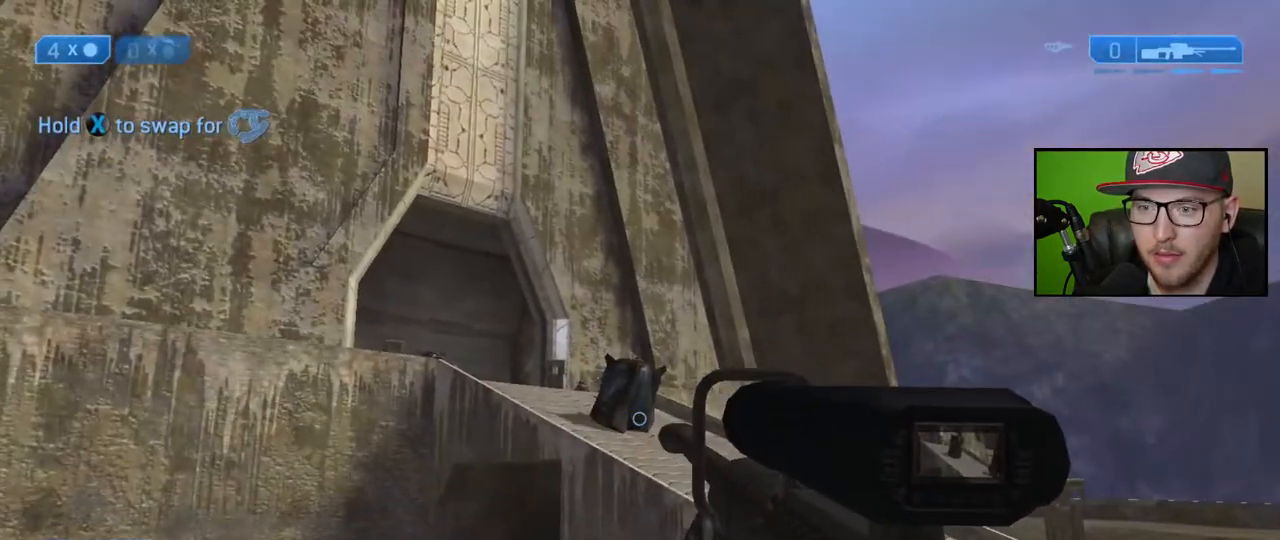
{"buttons": ["X"], "left_stick": "up-right", "right_stick": "center", "events": [[83, "right_stick", "left"], [167, "right_stick", "center"], [383, "X", "down"], [500, "left_stick", "up-right"]]}
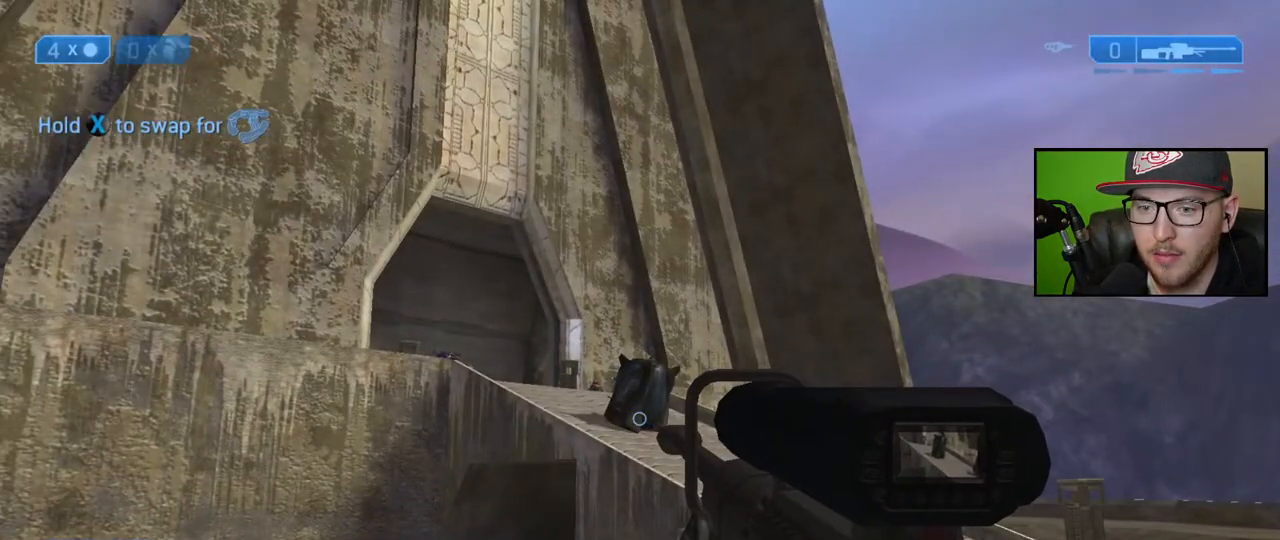
{"buttons": [], "left_stick": "up-right", "right_stick": "center", "events": [[217, "X", "up"], [400, "Y", "down"], [500, "Y", "up"]]}
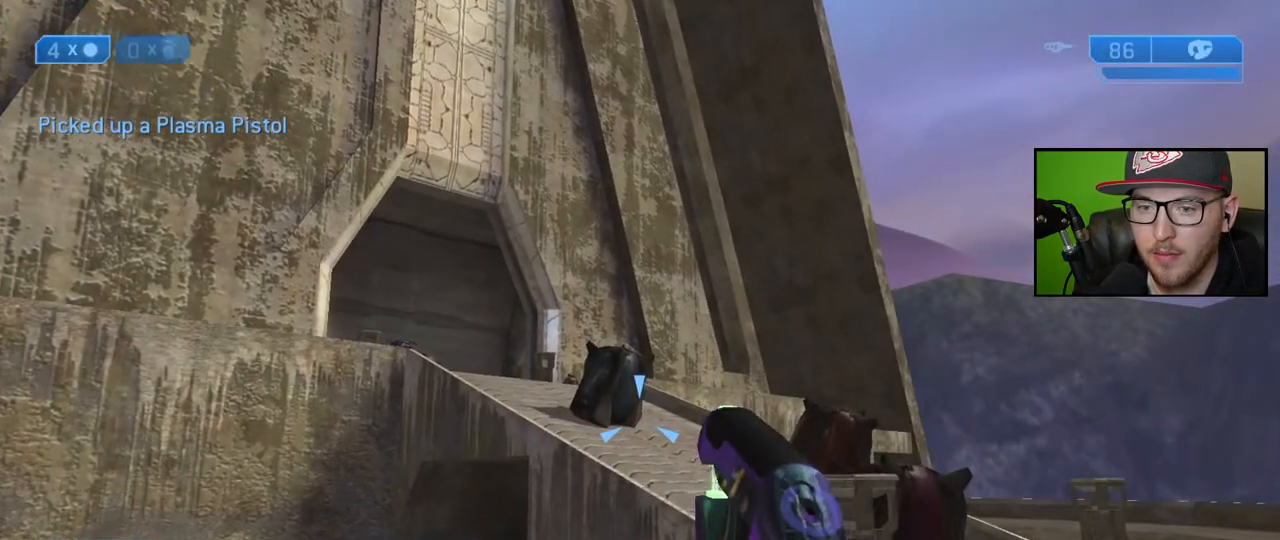
{"buttons": [], "left_stick": "up", "right_stick": "center", "events": [[250, "left_stick", "up"]]}
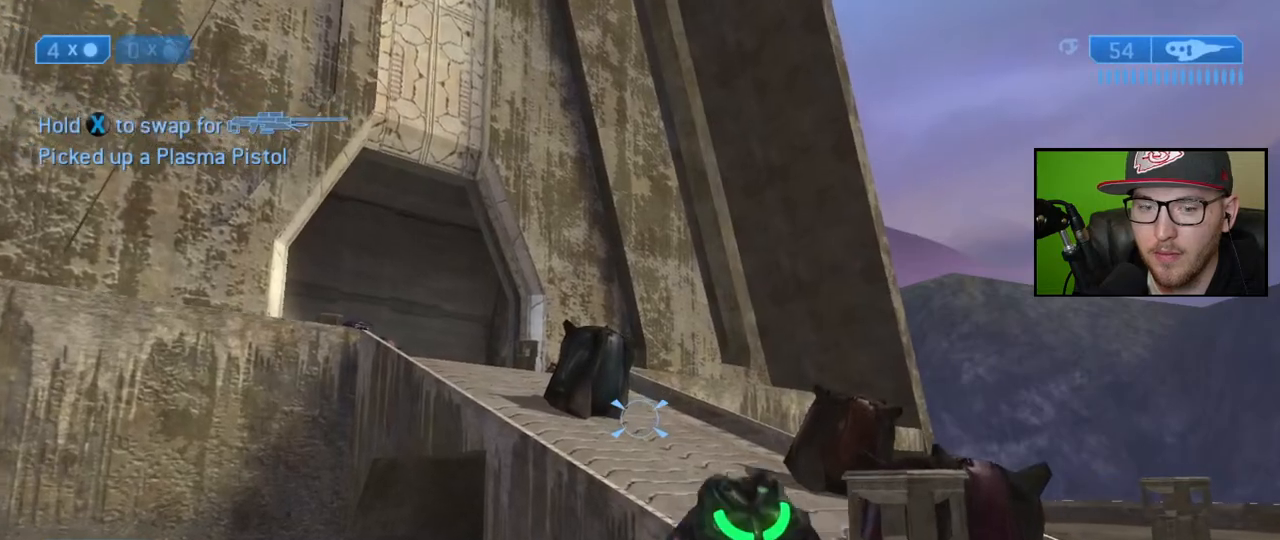
{"buttons": [], "left_stick": "up", "right_stick": "center", "events": [[67, "right_stick", "left"], [167, "right_stick", "center"], [283, "X", "down"], [367, "X", "up"]]}
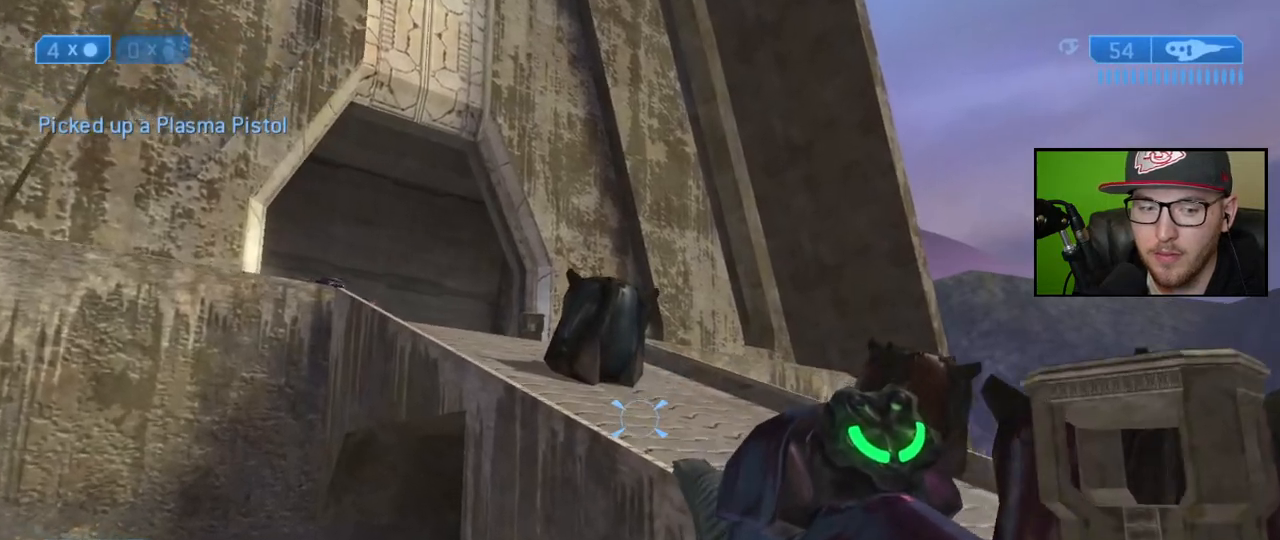
{"buttons": ["A"], "left_stick": "up", "right_stick": "center", "events": [[117, "right_stick", "down"], [250, "right_stick", "center"], [483, "A", "down"]]}
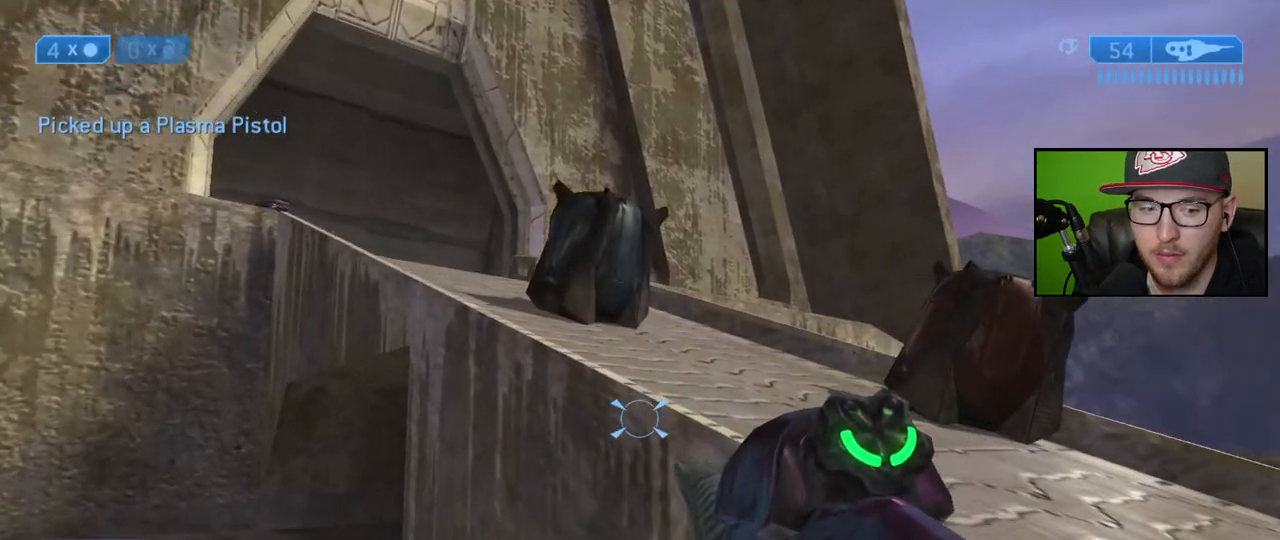
{"buttons": [], "left_stick": "up", "right_stick": "center", "events": [[83, "A", "up"], [350, "right_stick", "left"], [500, "right_stick", "center"]]}
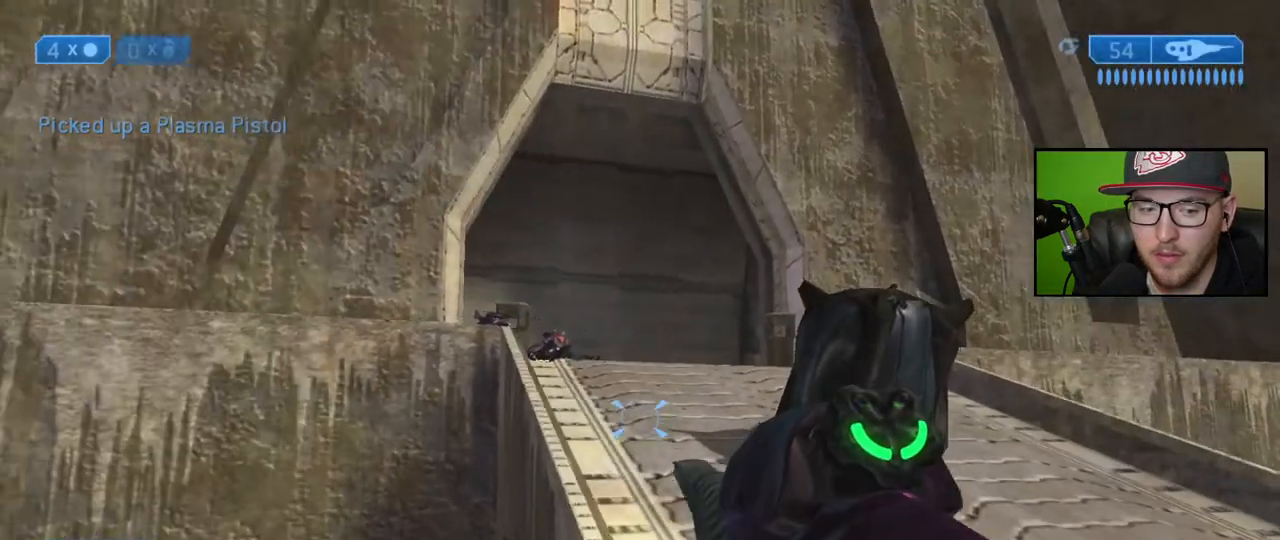
{"buttons": [], "left_stick": "up", "right_stick": "center", "events": []}
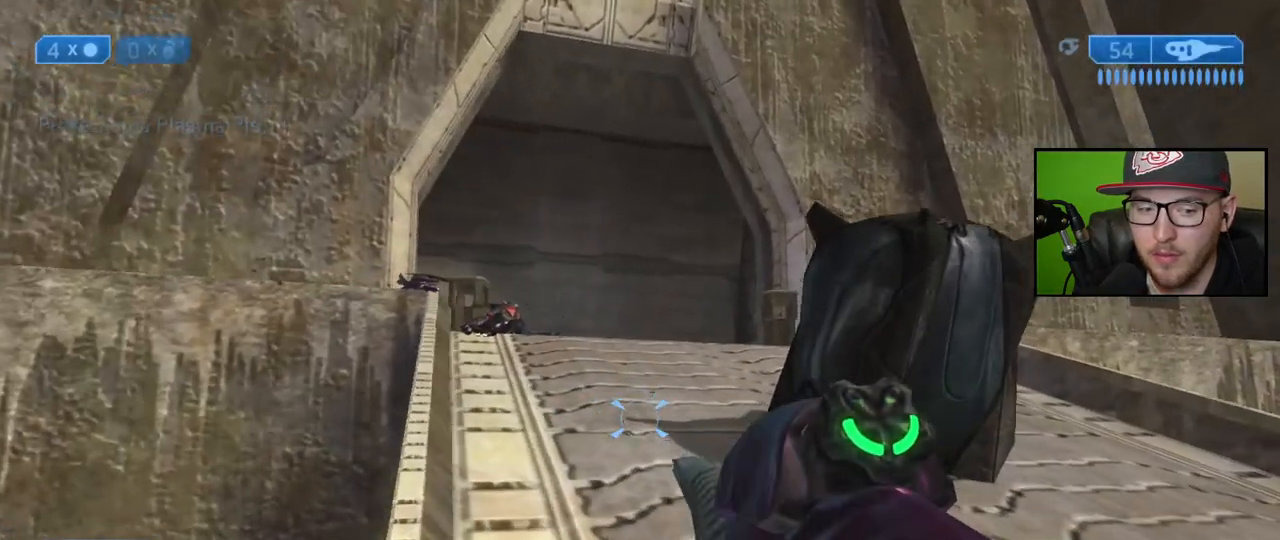
{"buttons": [], "left_stick": "up", "right_stick": "center", "events": [[83, "A", "down"], [183, "A", "up"], [333, "right_stick", "down-right"], [450, "right_stick", "center"]]}
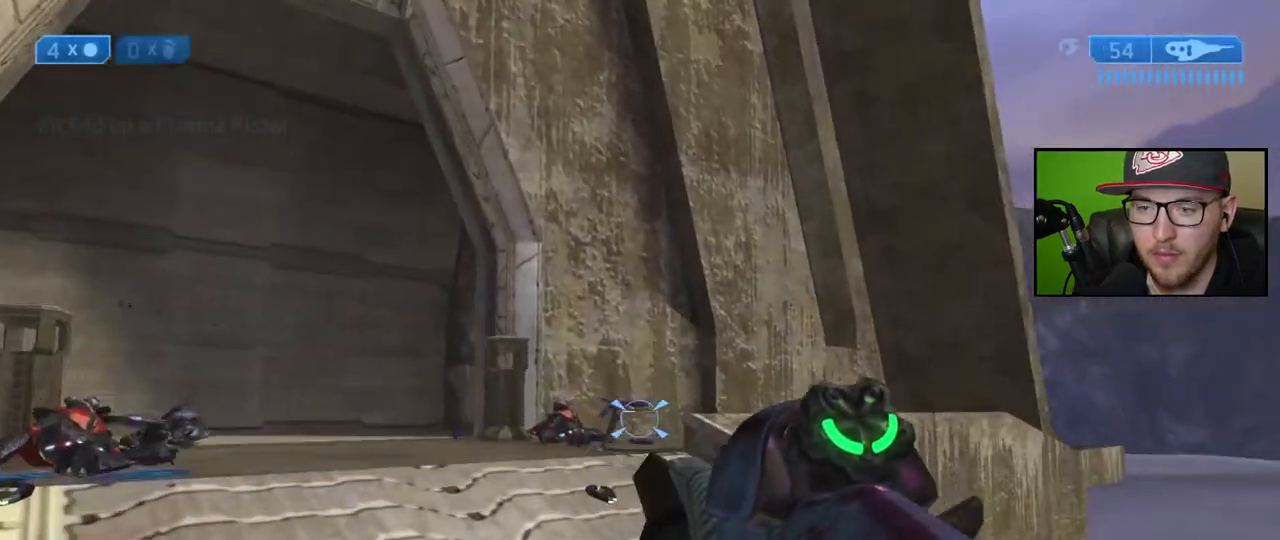
{"buttons": [], "left_stick": "up-right", "right_stick": "left", "events": [[350, "right_stick", "left"], [450, "left_stick", "up-right"]]}
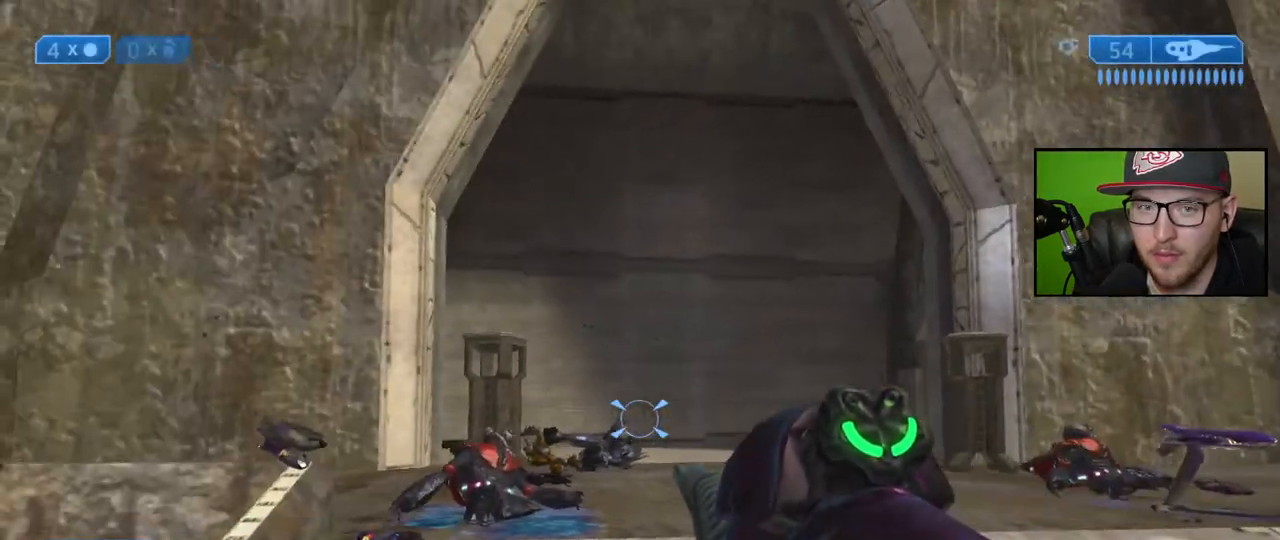
{"buttons": [], "left_stick": "up-right", "right_stick": "down", "events": [[33, "right_stick", "center"], [483, "right_stick", "down"]]}
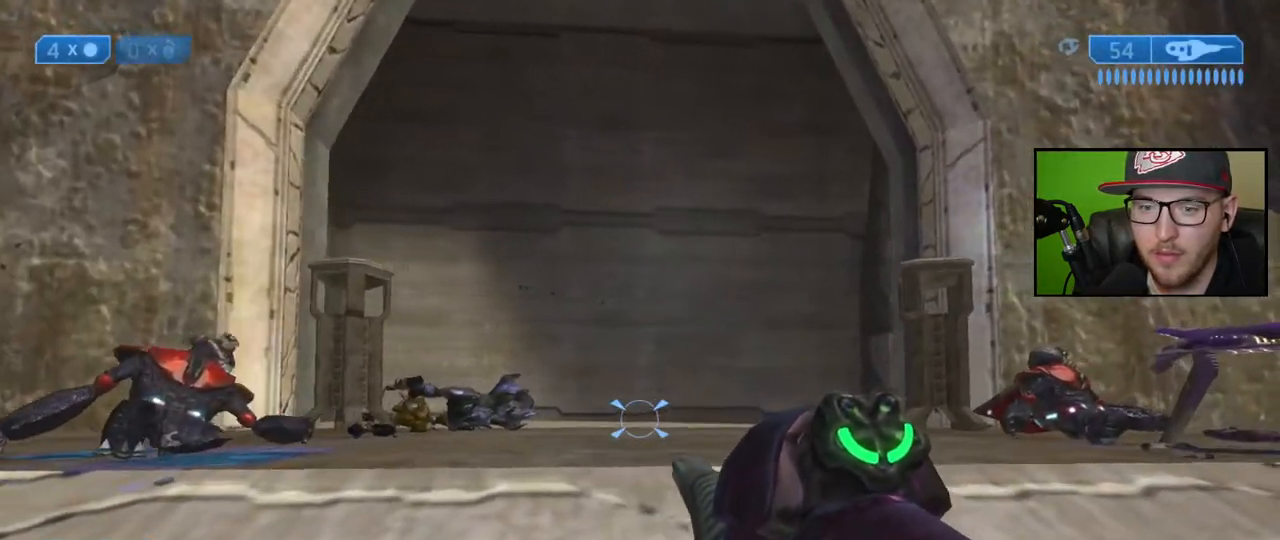
{"buttons": [], "left_stick": "up-right", "right_stick": "center", "events": [[333, "right_stick", "center"]]}
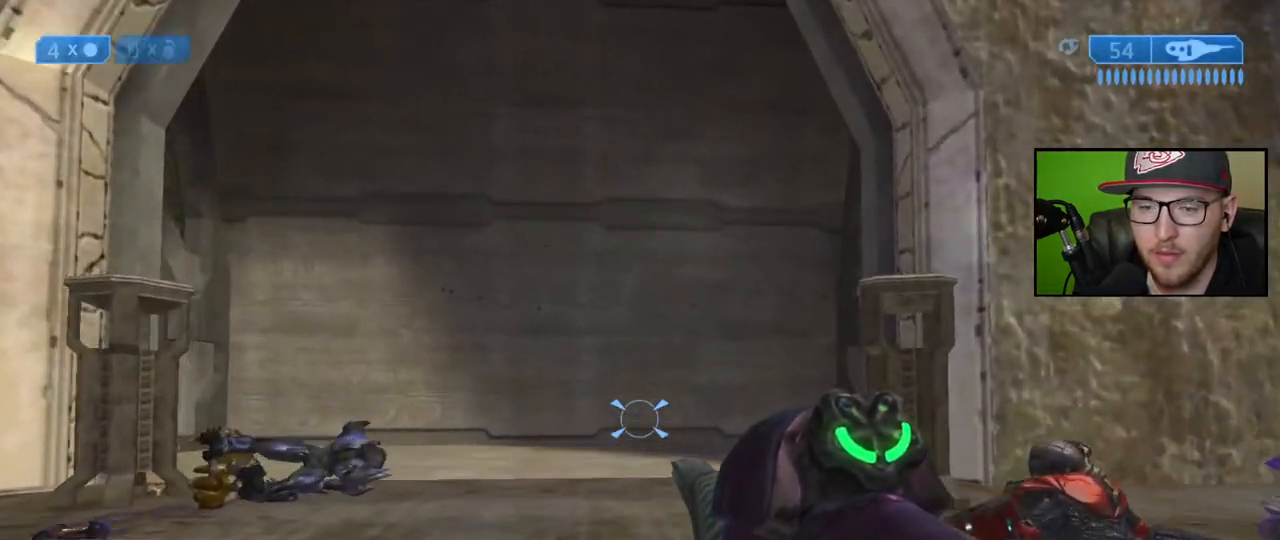
{"buttons": [], "left_stick": "up-right", "right_stick": "center", "events": [[283, "right_stick", "left"], [483, "right_stick", "center"]]}
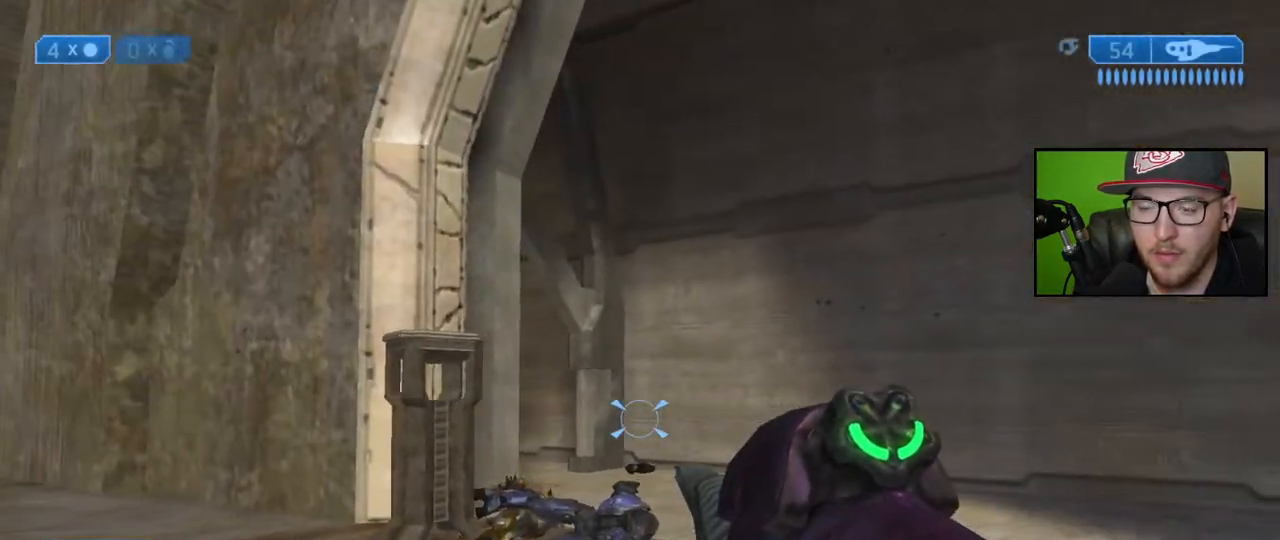
{"buttons": [], "left_stick": "right", "right_stick": "center", "events": [[167, "right_stick", "left"], [267, "left_stick", "right"], [317, "right_stick", "center"]]}
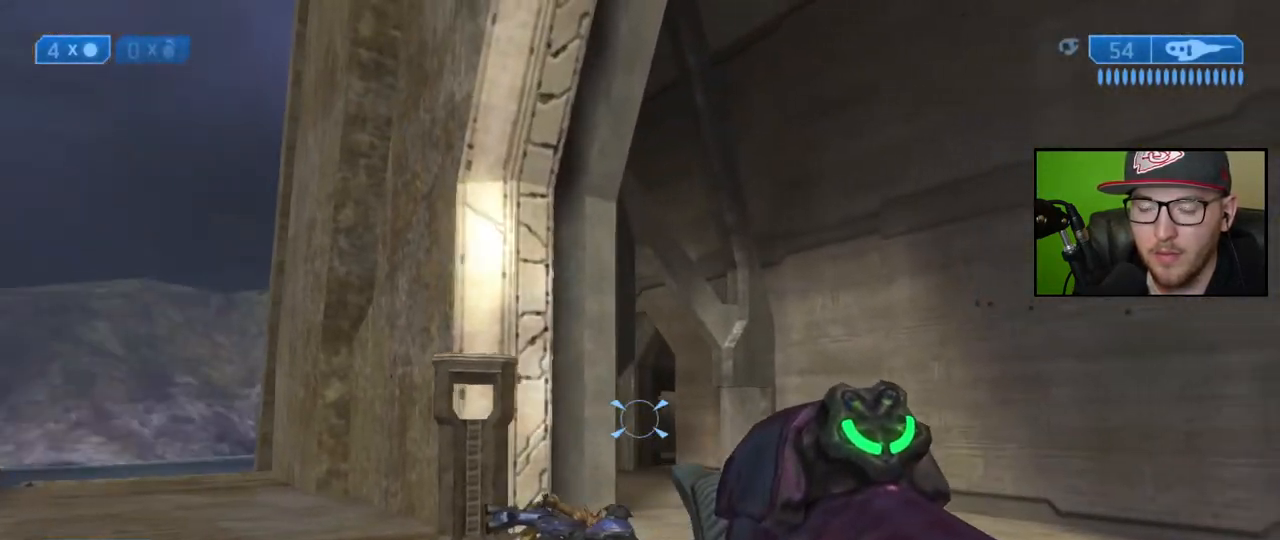
{"buttons": [], "left_stick": "up-left", "right_stick": "center", "events": [[350, "left_stick", "center"], [417, "left_stick", "left"], [467, "left_stick", "up-left"]]}
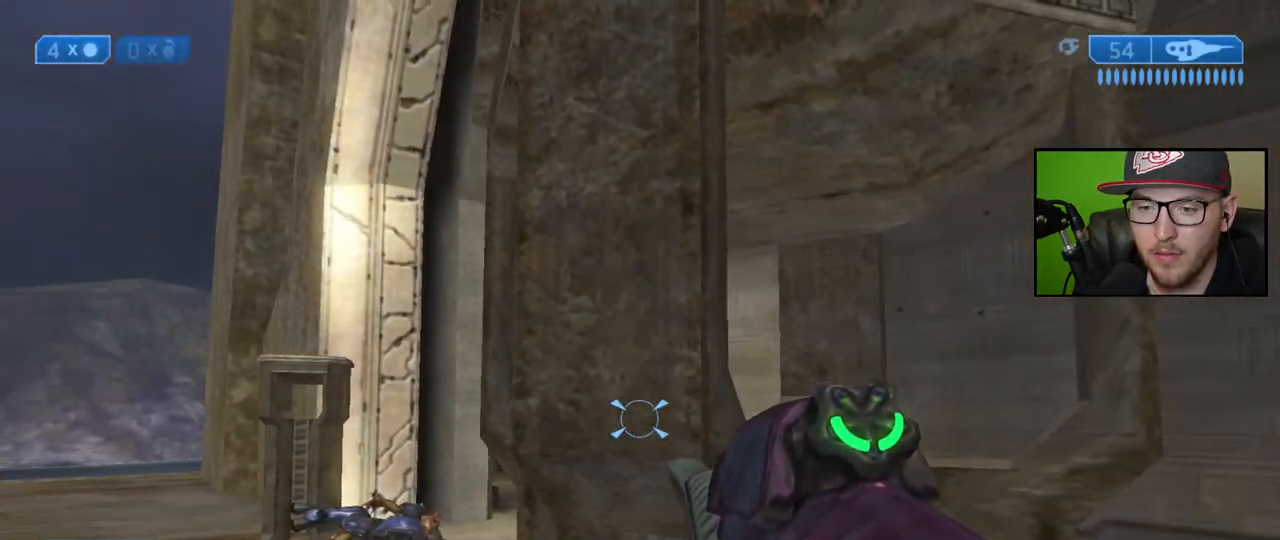
{"buttons": [], "left_stick": "up-left", "right_stick": "center", "events": [[117, "right_stick", "right"], [467, "right_stick", "center"]]}
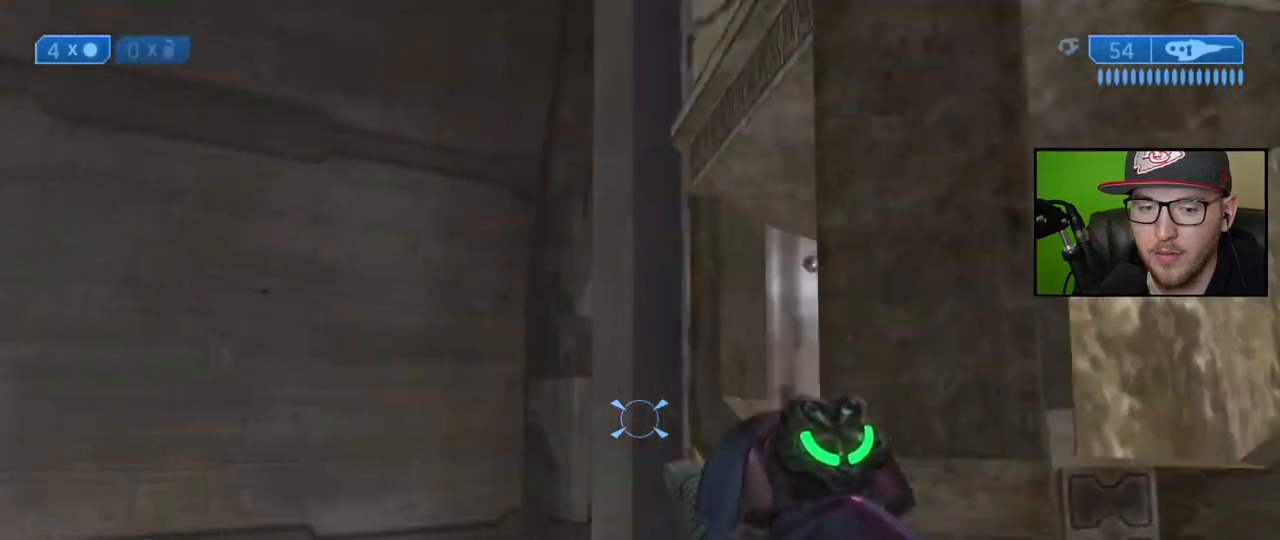
{"buttons": [], "left_stick": "up-left", "right_stick": "right", "events": [[67, "right_stick", "right"], [250, "right_stick", "center"], [333, "right_stick", "right"]]}
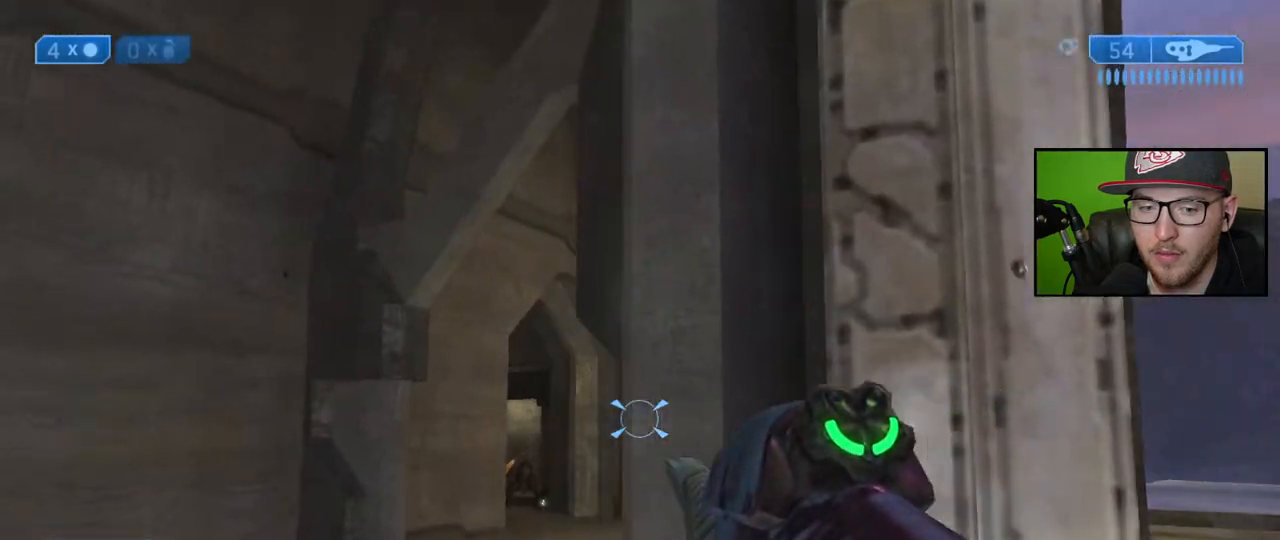
{"buttons": [], "left_stick": "right", "right_stick": "down-left", "events": [[133, "right_stick", "center"], [200, "right_stick", "left"], [300, "right_stick", "center"], [317, "left_stick", "center"], [367, "left_stick", "right"], [467, "right_stick", "down-left"]]}
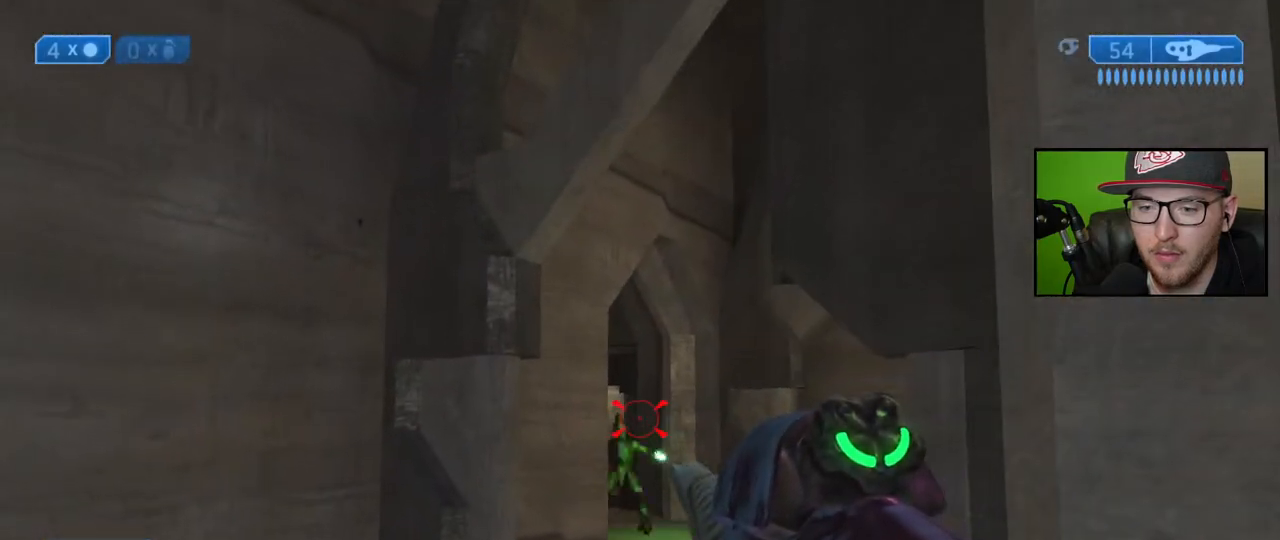
{"buttons": [], "left_stick": "down", "right_stick": "center", "events": [[17, "left_stick", "center"], [150, "R2", "down"], [267, "R2", "up"], [267, "left_stick", "down"], [383, "right_stick", "center"]]}
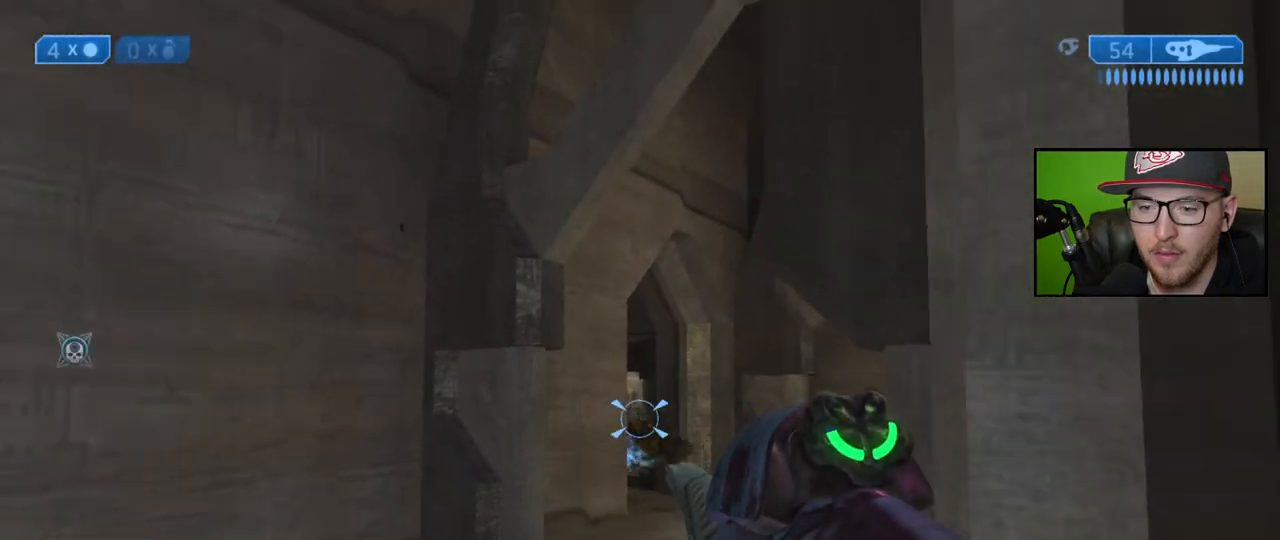
{"buttons": [], "left_stick": "down", "right_stick": "left", "events": [[100, "right_stick", "down"], [150, "right_stick", "left"], [333, "right_stick", "center"], [417, "right_stick", "left"]]}